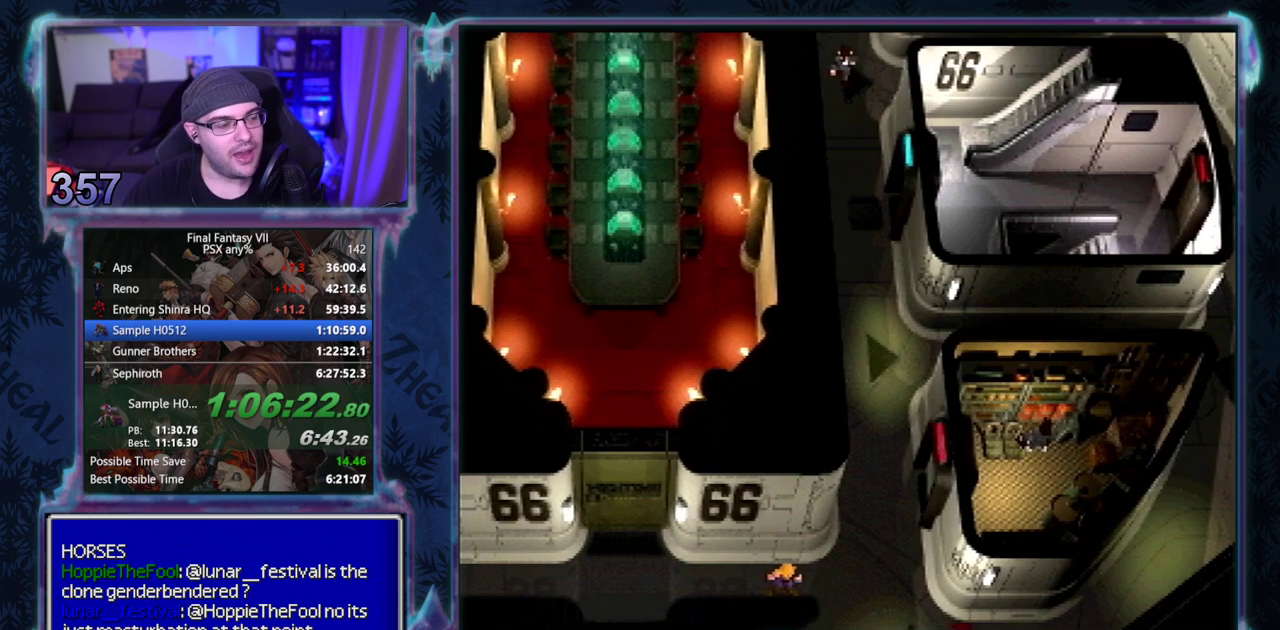
Gameplay with a controller (PlayStation layout); each line is a JSON object with the inputs held at the frame after it. "events" lists button and stick changes between this image and that frame as [ms after this image, input, new state], when the widget could be followed in between. Not read: L3 R3 right_stick.
{"buttons": ["CROSS", "R1", "DPAD_UP"], "left_stick": "center", "events": [[100, "CROSS", "down"], [100, "R1", "down"], [117, "DPAD_UP", "down"]]}
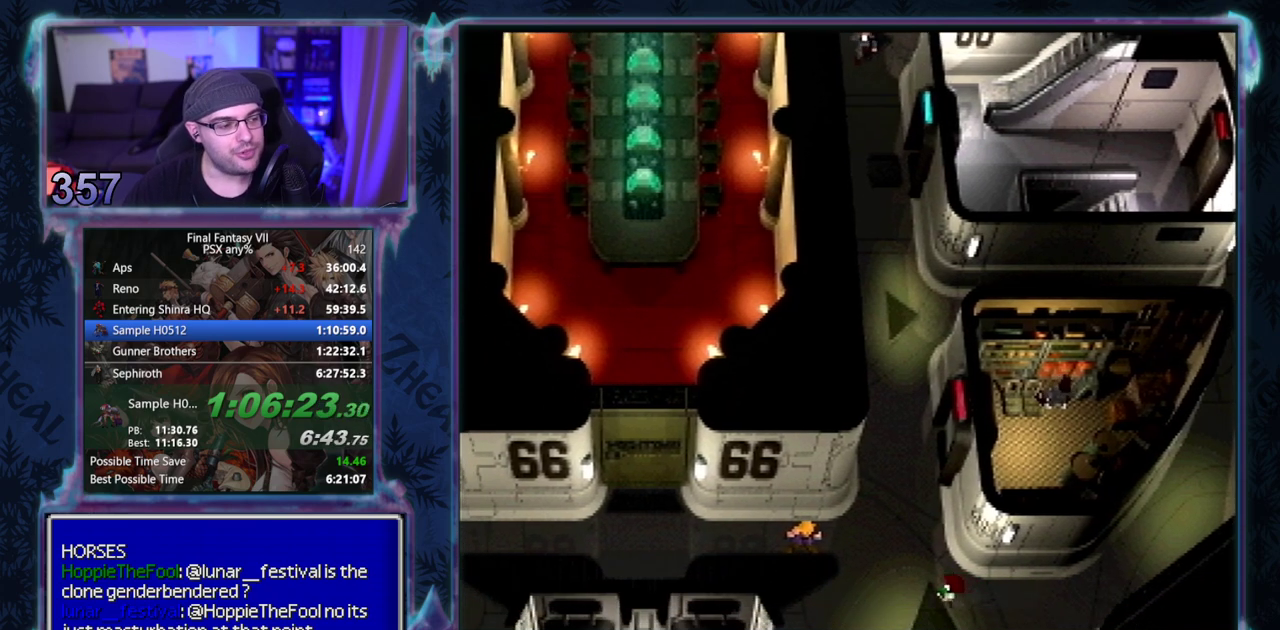
{"buttons": ["CROSS", "R1", "DPAD_UP"], "left_stick": "center", "events": []}
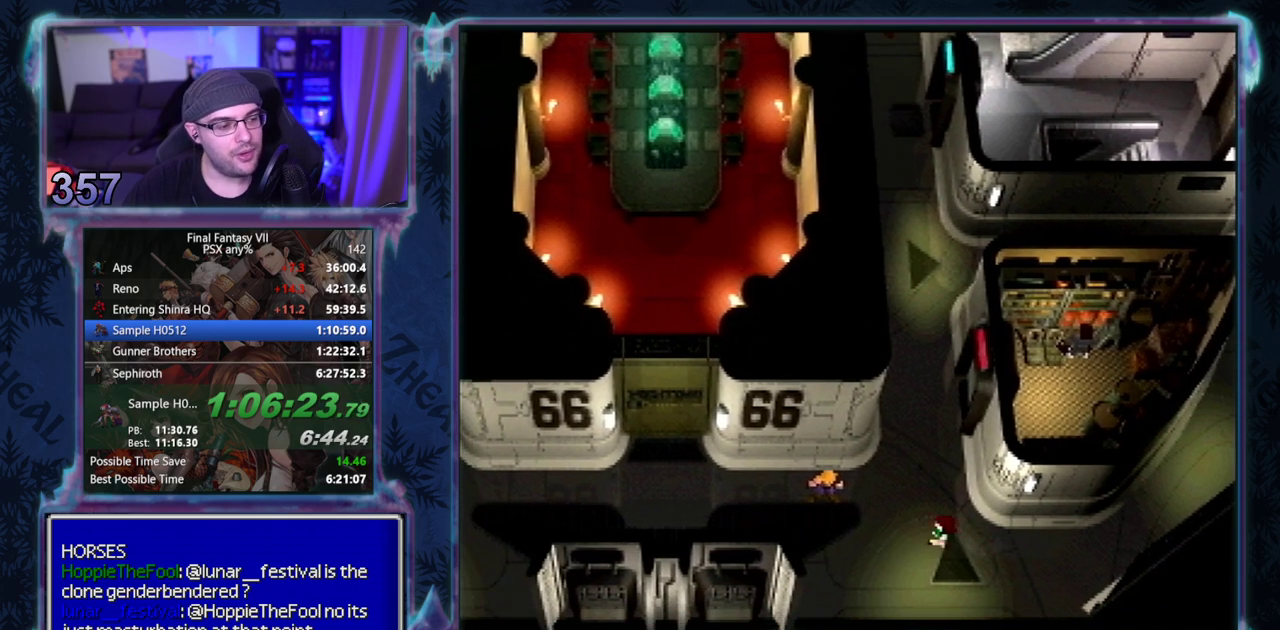
{"buttons": ["CROSS", "R1", "DPAD_UP"], "left_stick": "center", "events": []}
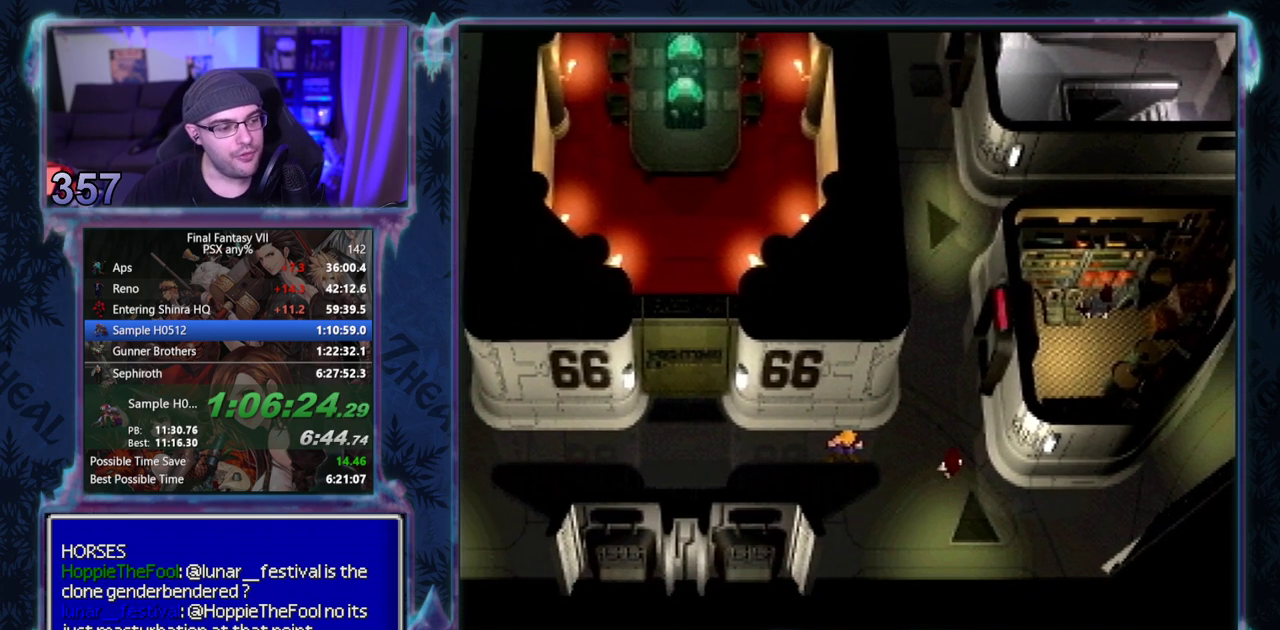
{"buttons": ["CROSS", "R1", "DPAD_UP"], "left_stick": "center", "events": []}
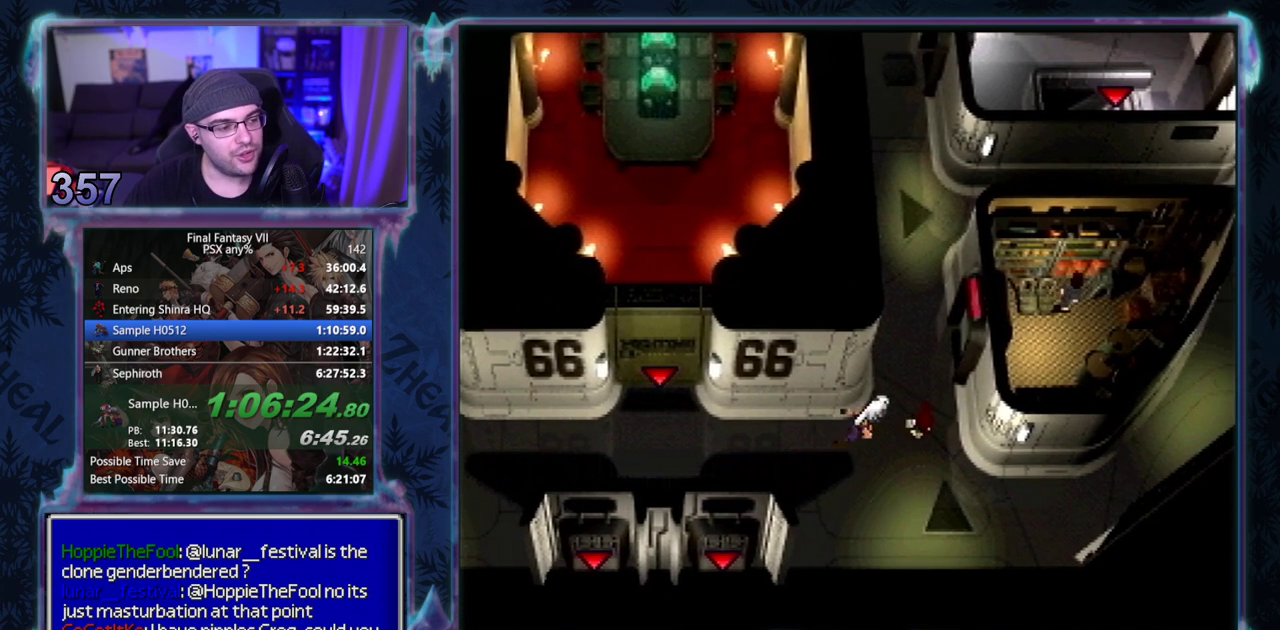
{"buttons": ["CROSS", "DPAD_UP"], "left_stick": "center", "events": [[433, "R1", "up"]]}
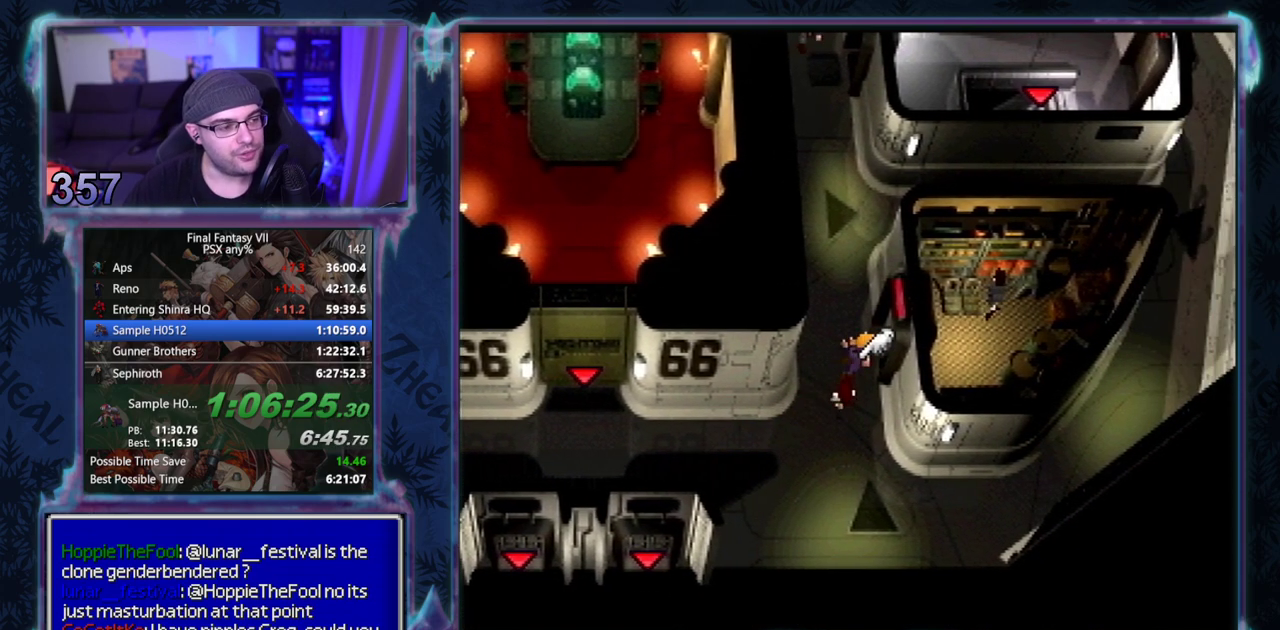
{"buttons": ["CROSS", "DPAD_UP"], "left_stick": "center", "events": []}
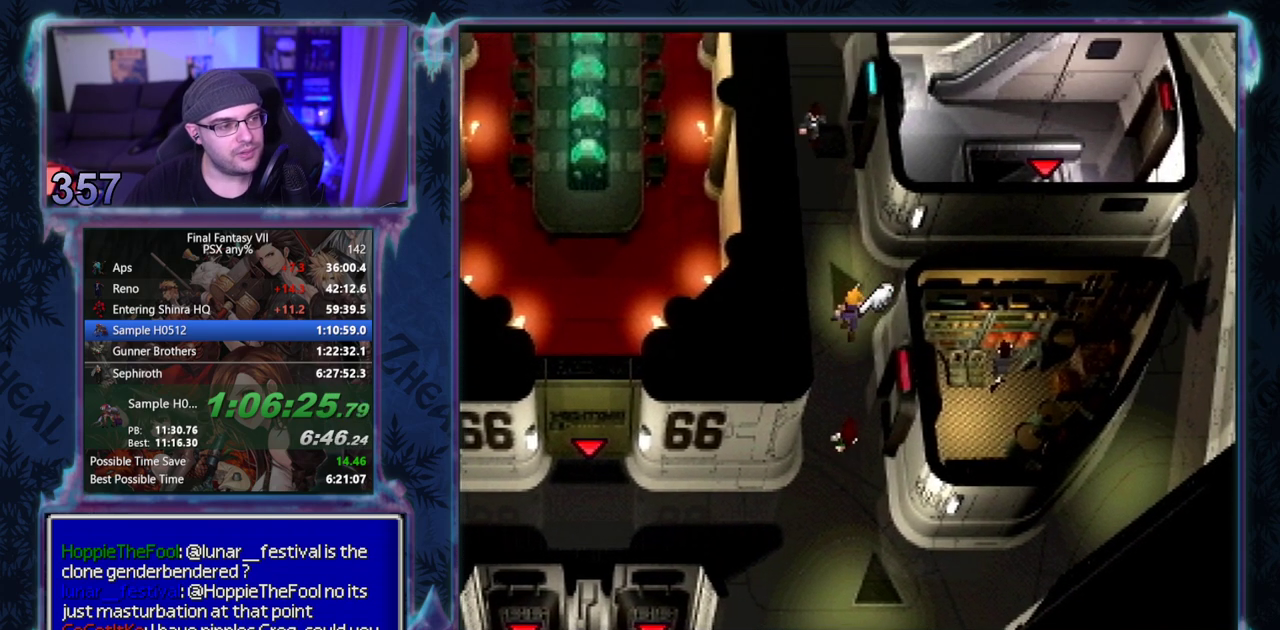
{"buttons": ["CROSS", "DPAD_UP", "DPAD_RIGHT"], "left_stick": "center", "events": [[383, "DPAD_RIGHT", "down"]]}
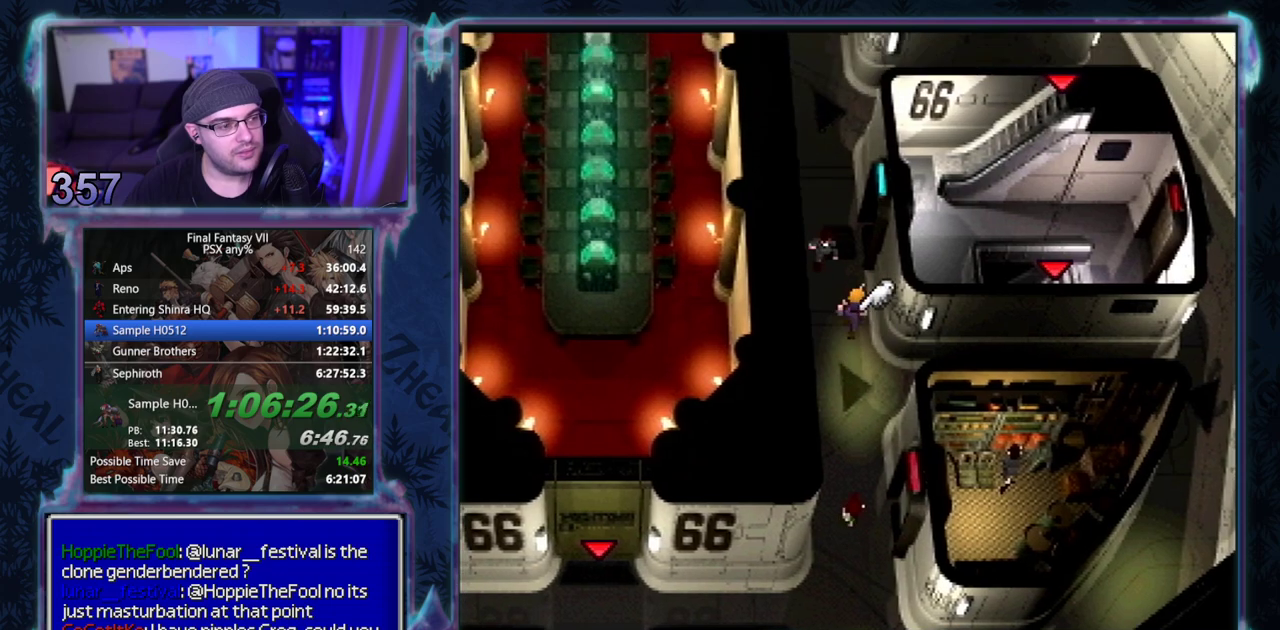
{"buttons": ["CROSS", "DPAD_UP", "DPAD_RIGHT"], "left_stick": "center", "events": []}
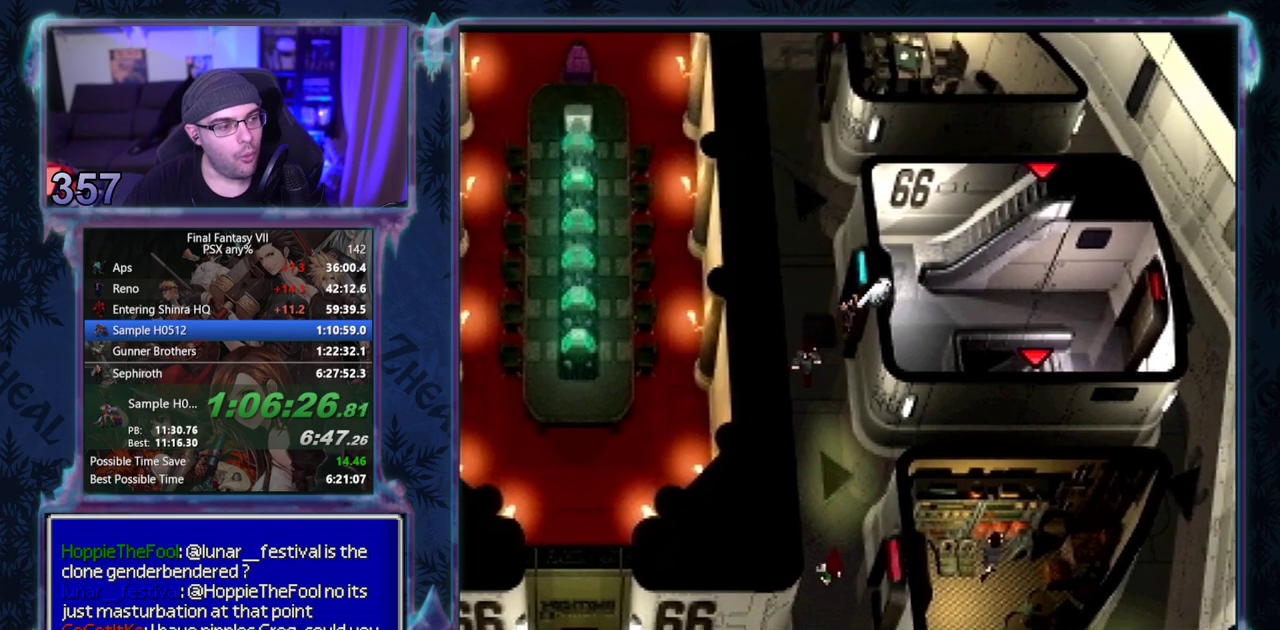
{"buttons": ["CROSS", "DPAD_RIGHT"], "left_stick": "center", "events": [[483, "DPAD_UP", "up"]]}
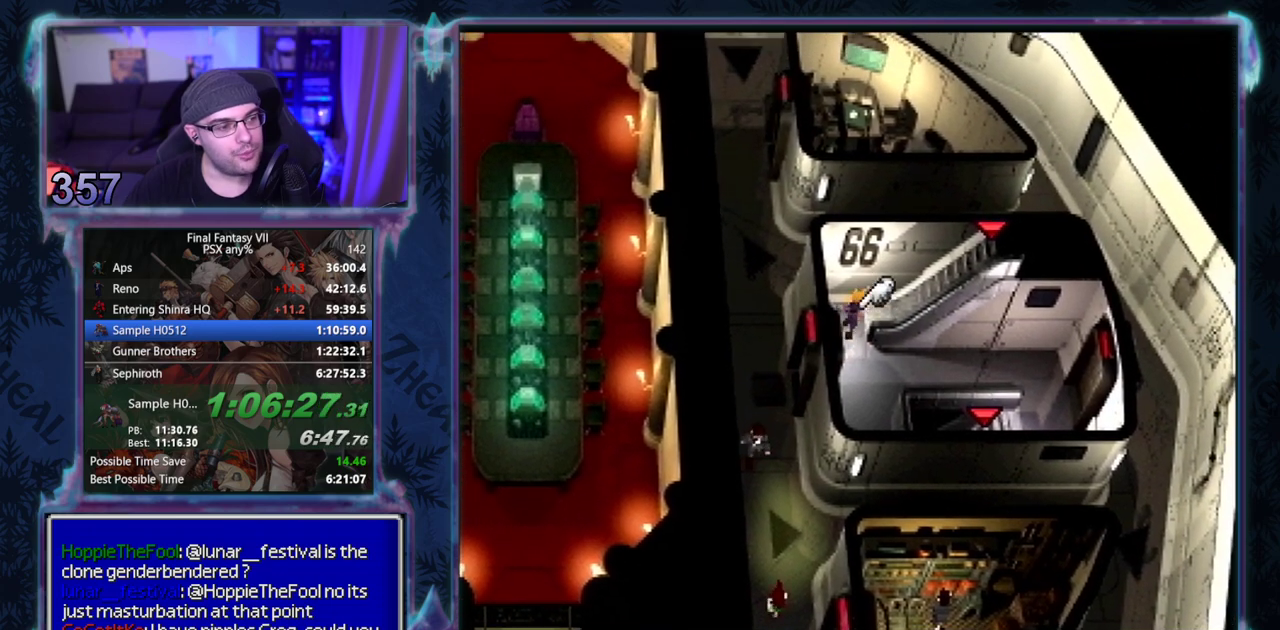
{"buttons": ["CROSS", "DPAD_RIGHT"], "left_stick": "center", "events": []}
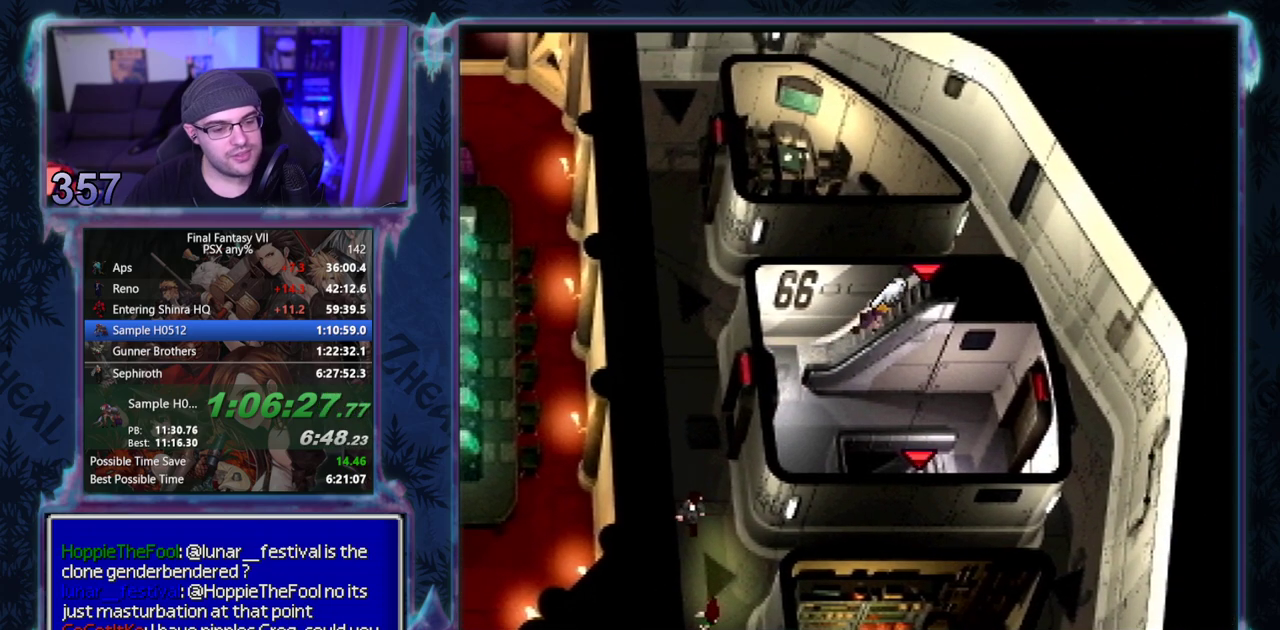
{"buttons": ["CROSS", "DPAD_RIGHT"], "left_stick": "center", "events": []}
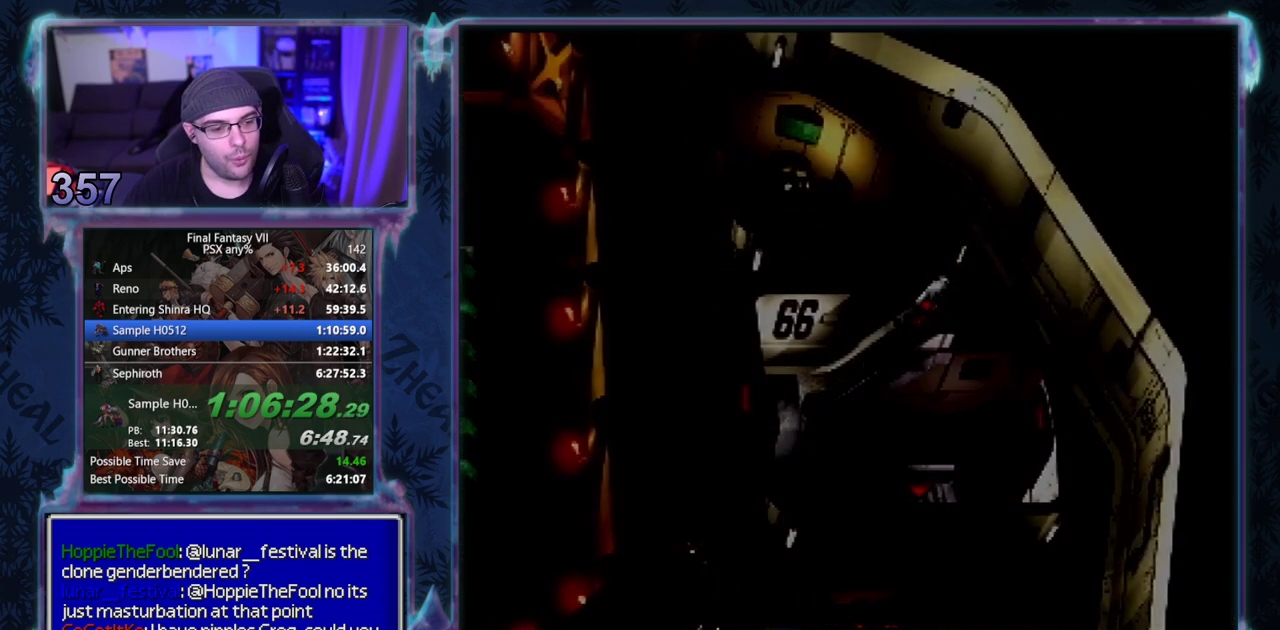
{"buttons": ["CROSS", "DPAD_RIGHT"], "left_stick": "center", "events": []}
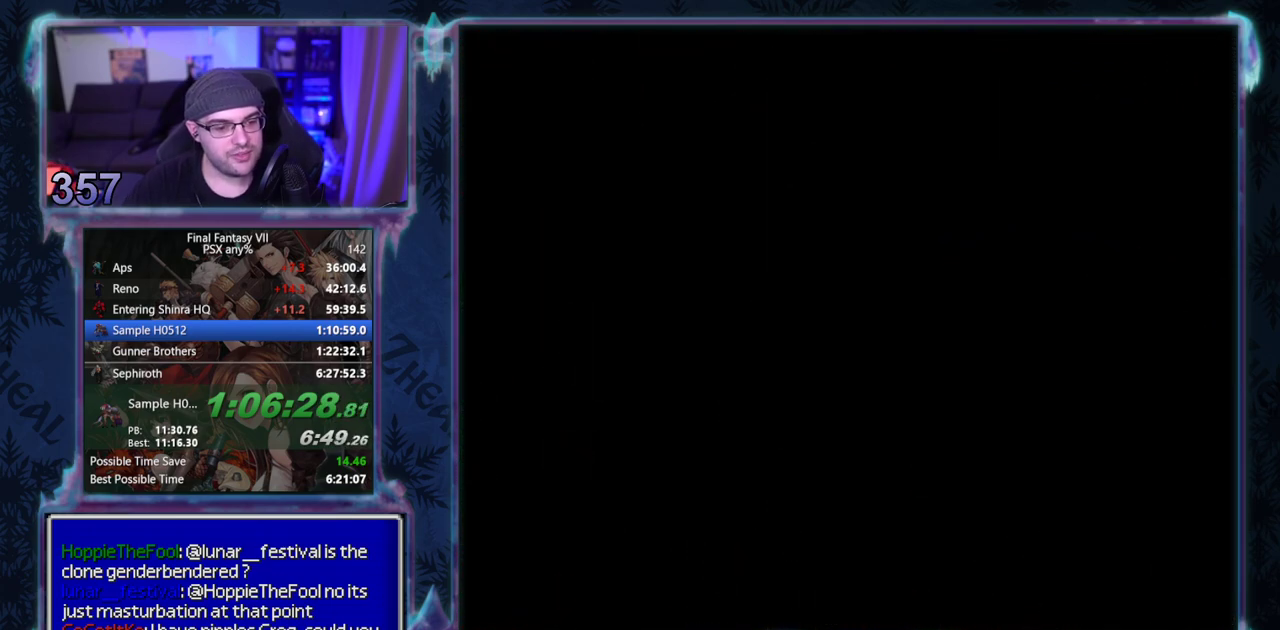
{"buttons": ["CROSS", "DPAD_RIGHT"], "left_stick": "center", "events": []}
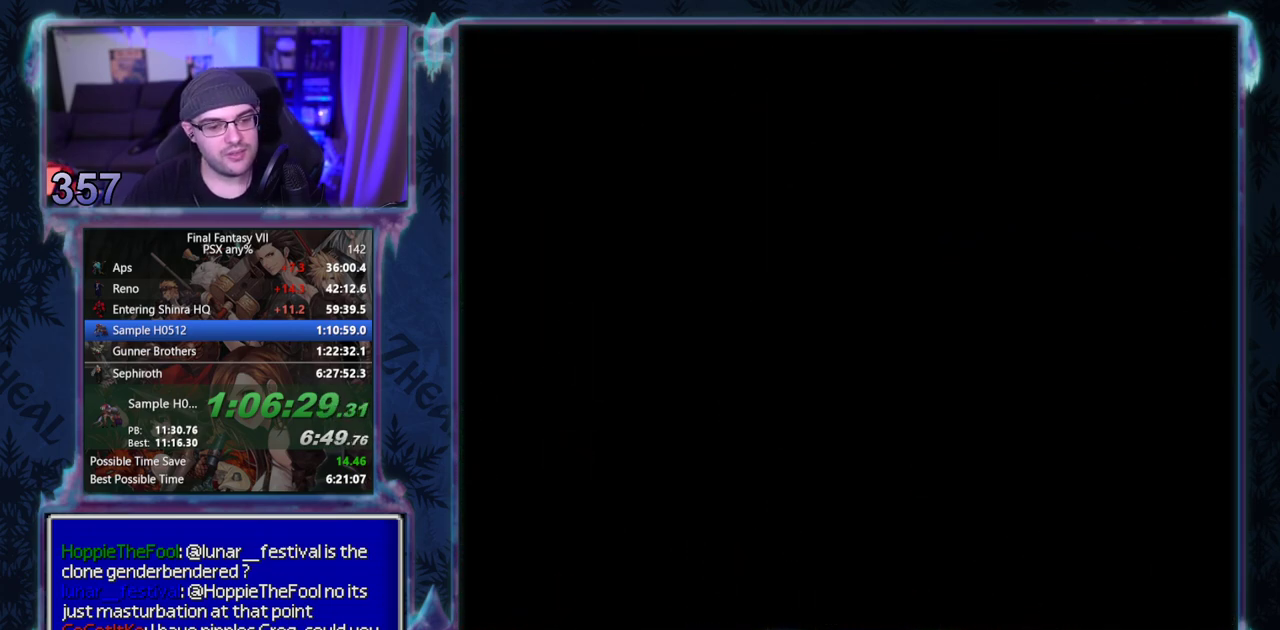
{"buttons": ["CROSS", "DPAD_RIGHT"], "left_stick": "center", "events": []}
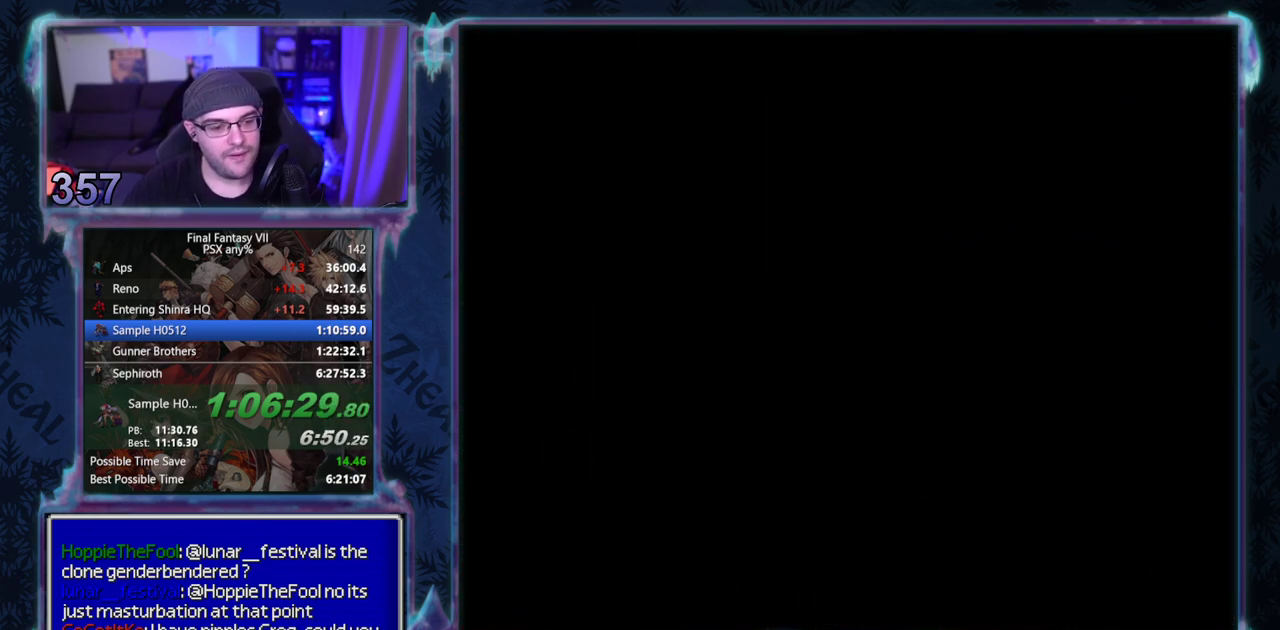
{"buttons": ["CROSS", "DPAD_RIGHT"], "left_stick": "center", "events": []}
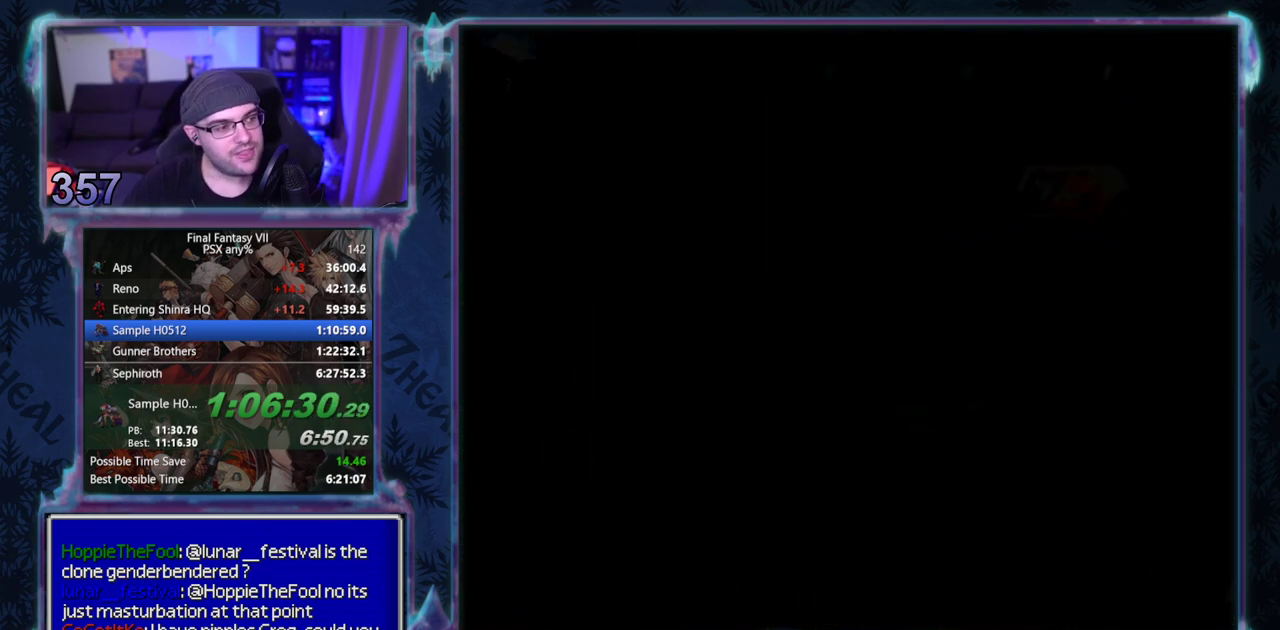
{"buttons": ["CROSS", "DPAD_RIGHT"], "left_stick": "center", "events": []}
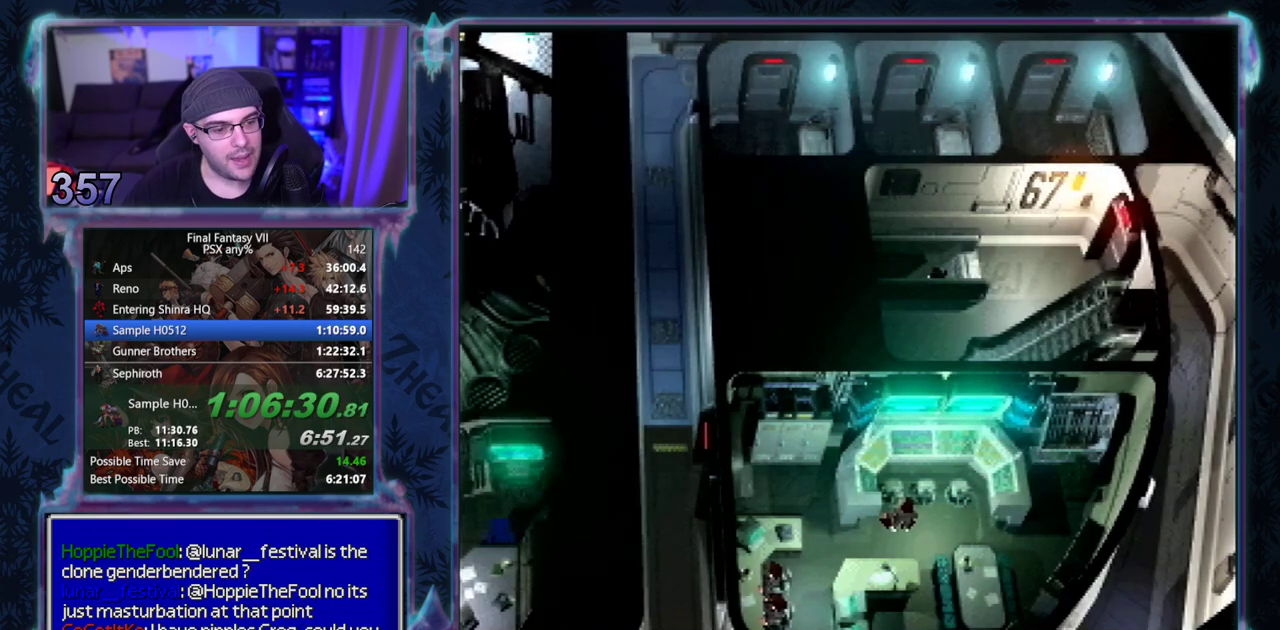
{"buttons": ["CROSS", "DPAD_RIGHT"], "left_stick": "center", "events": []}
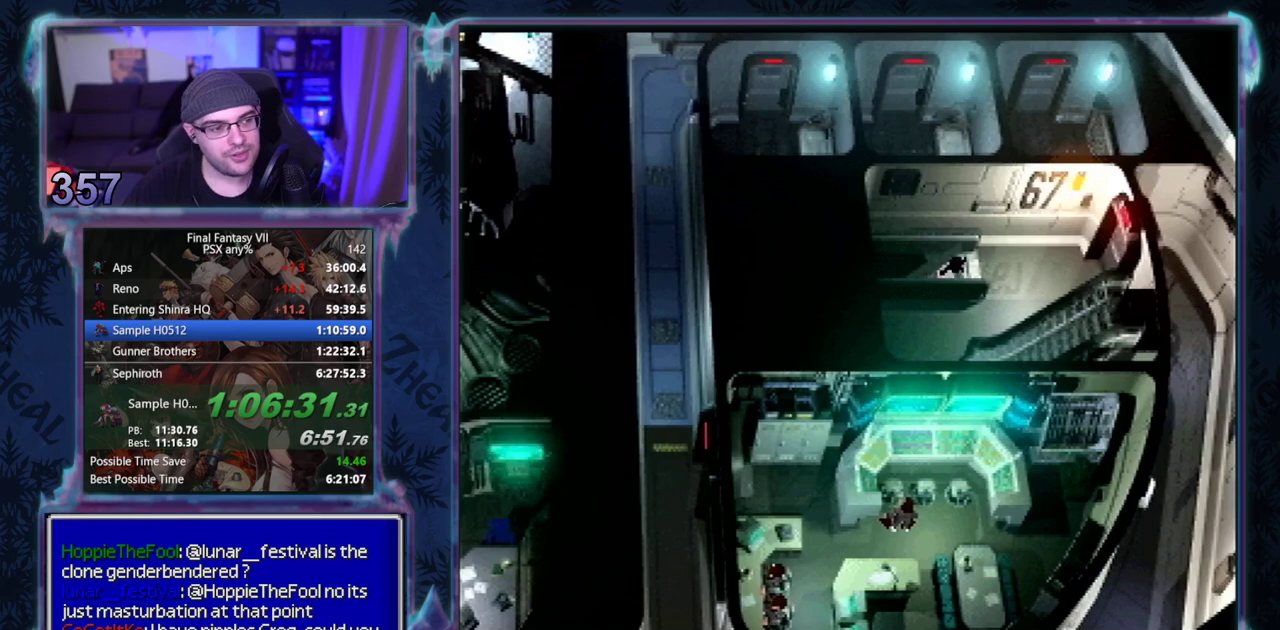
{"buttons": ["CROSS"], "left_stick": "center", "events": [[483, "DPAD_RIGHT", "up"]]}
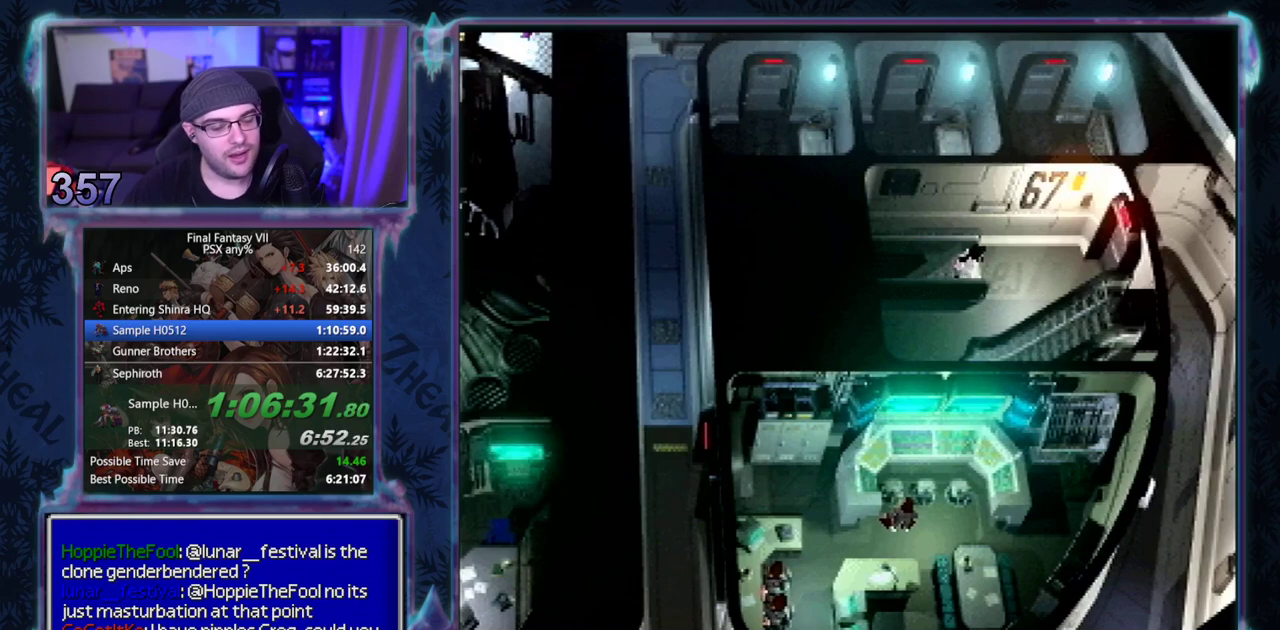
{"buttons": [], "left_stick": "center", "events": [[17, "CROSS", "up"]]}